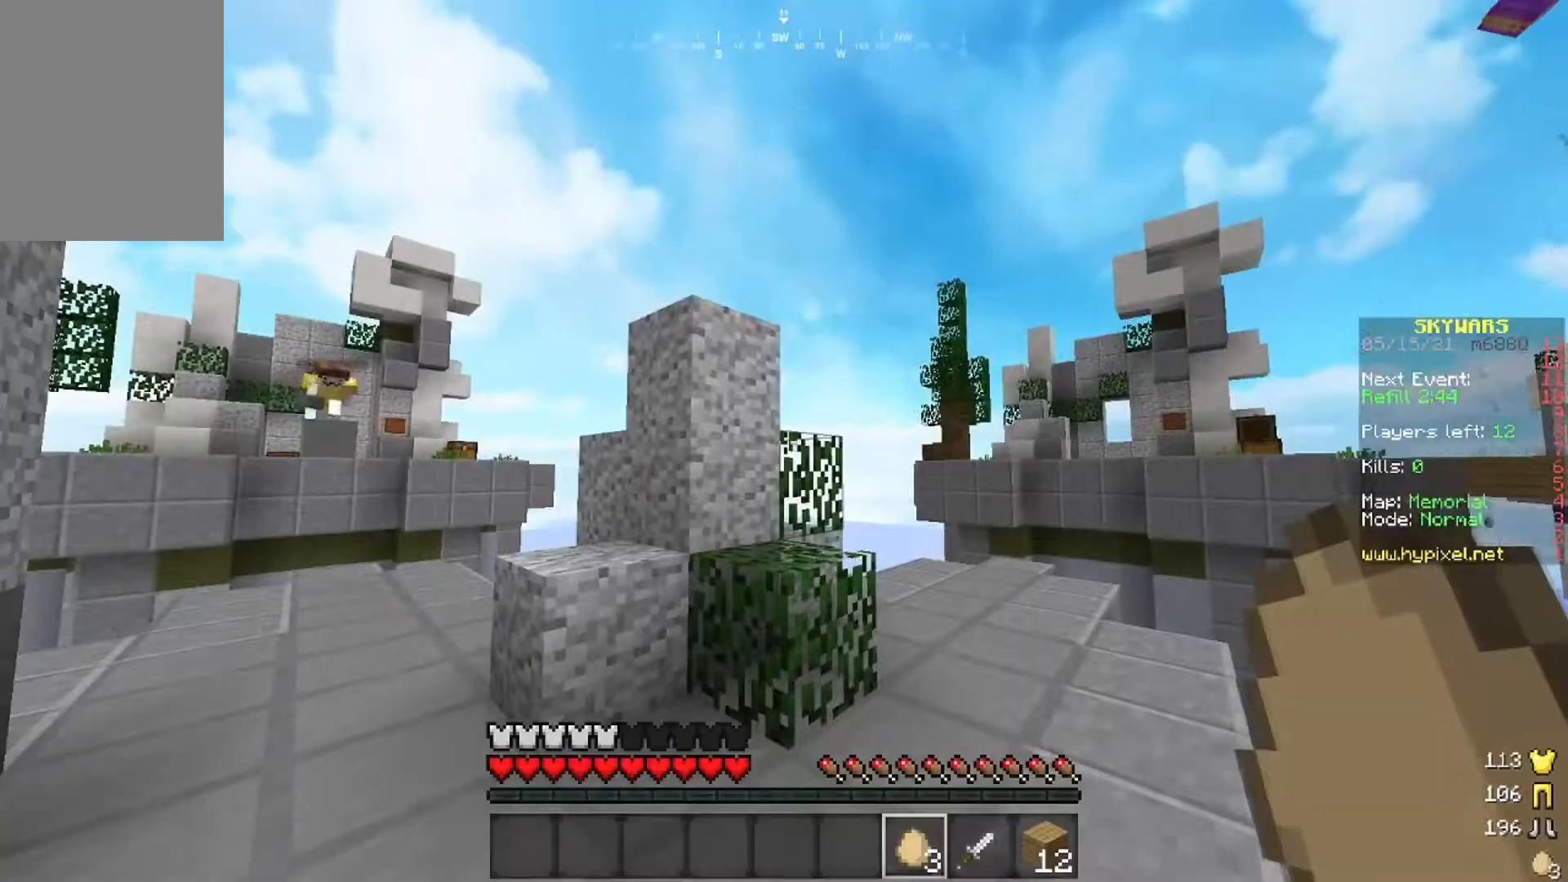
Gameplay with keyboard and mouse; each line is a JSON object with the keys and mouse buttons held at the frame after it. "events" lists presses ("down") and releases ("up") of "a", "d", "s", "space", "w", "mouse_left" and "mouse_right" between this image and that frame as [ms after this image, input, new state], when the widget could be followed in between. "mouse_left", "mouse_right" = the "left", "right" buttons of the "mouse" list. No other keys are recorded. Fast repeated clicks can show as one long hold. Mouse movement is not recorded.
{"keys": ["w"], "mouse": [], "events": [[450, "w", "down"]]}
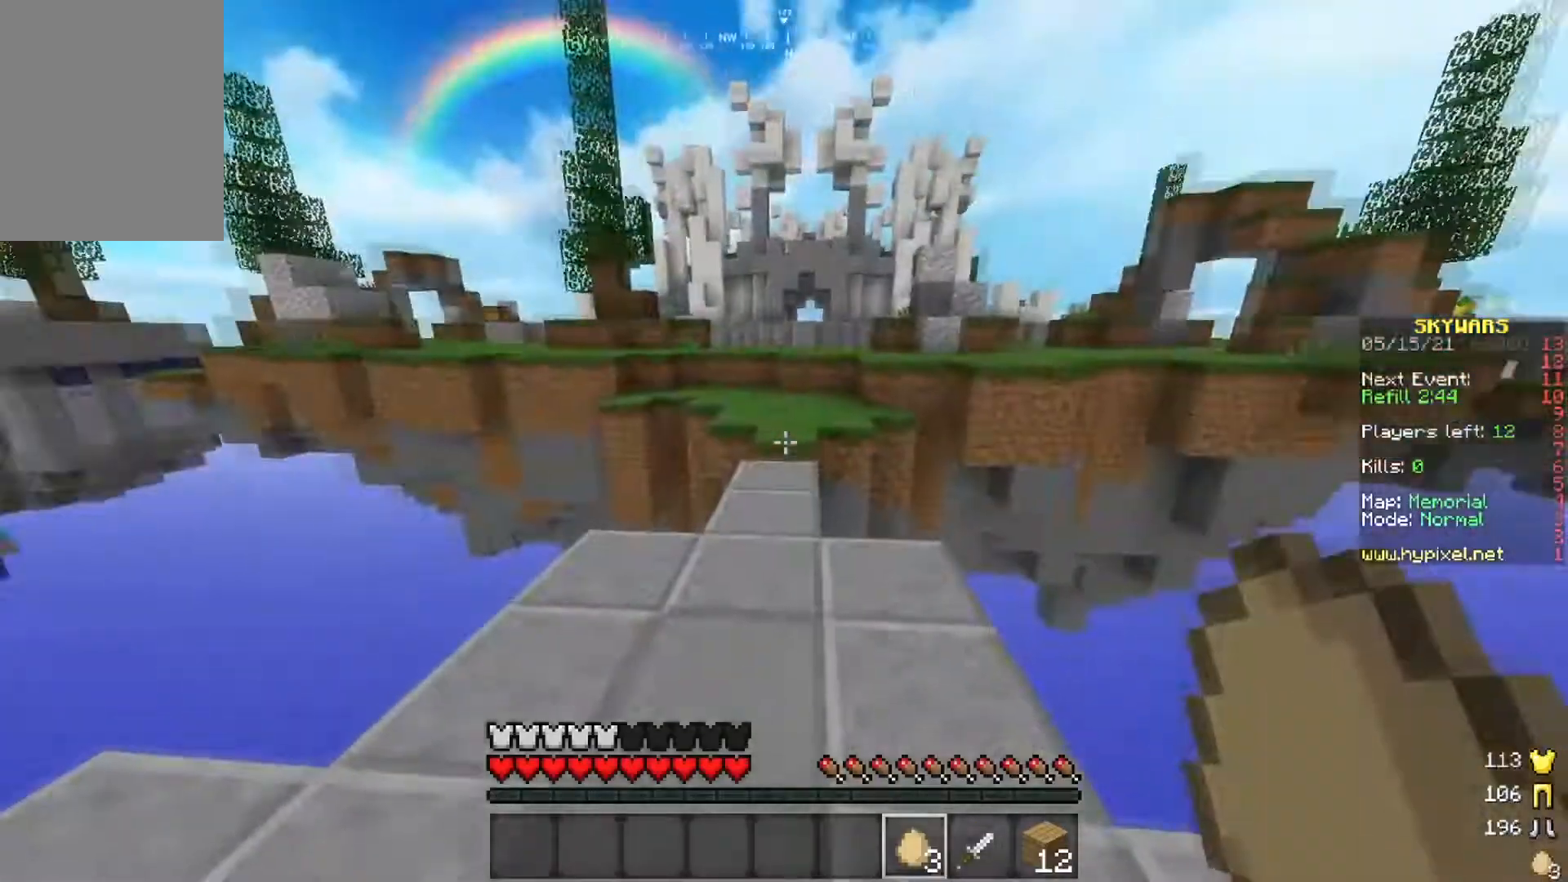
{"keys": ["w"], "mouse": [], "events": [[151, "w", "up"], [351, "w", "down"]]}
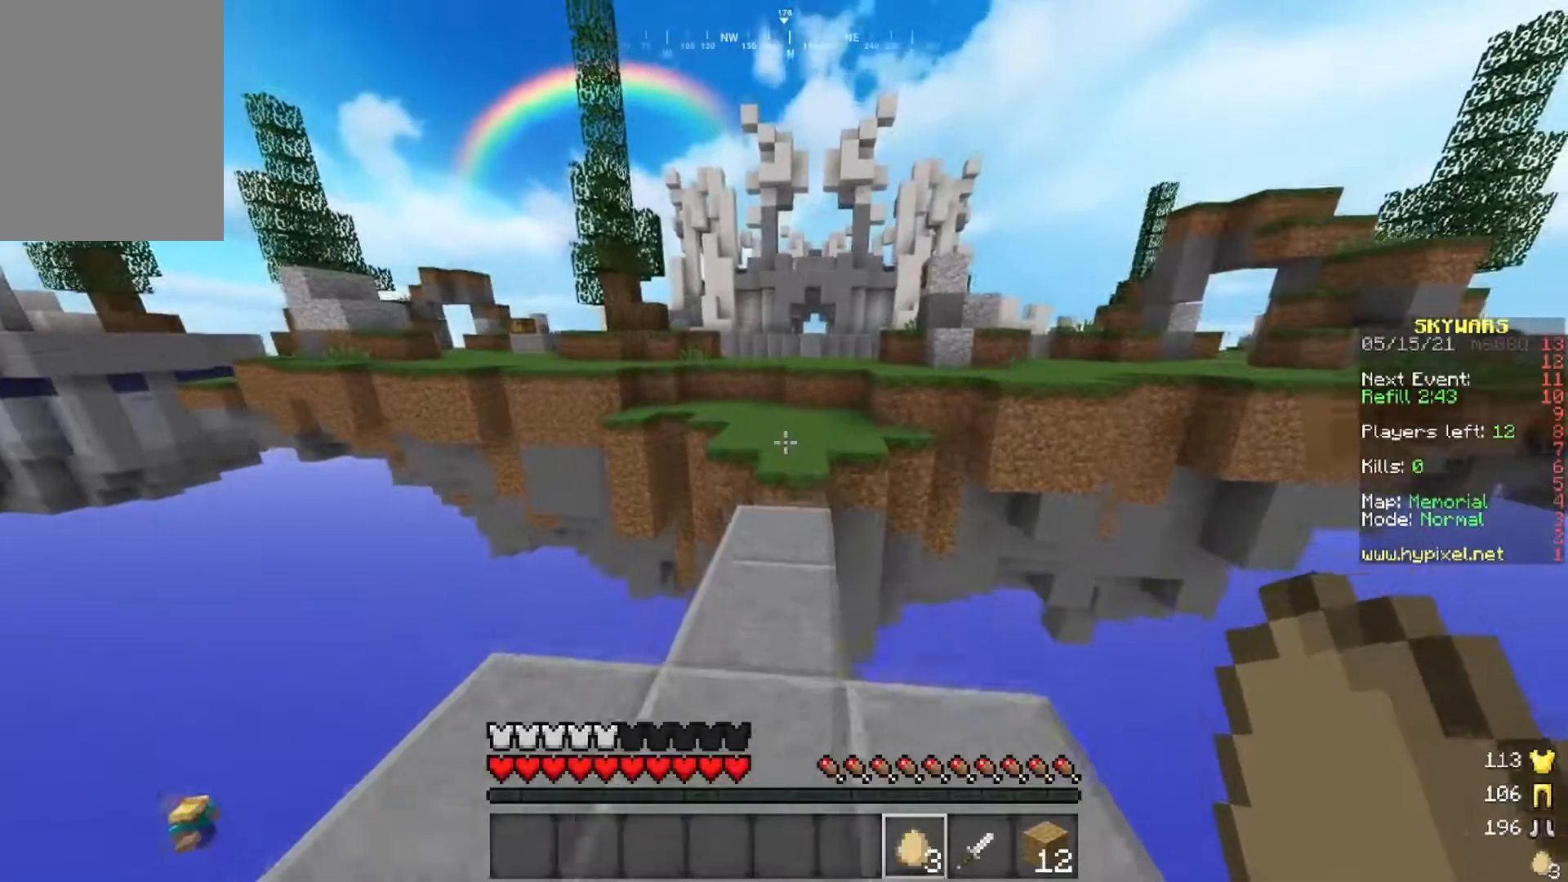
{"keys": ["space", "w"], "mouse": [], "events": [[467, "space", "down"]]}
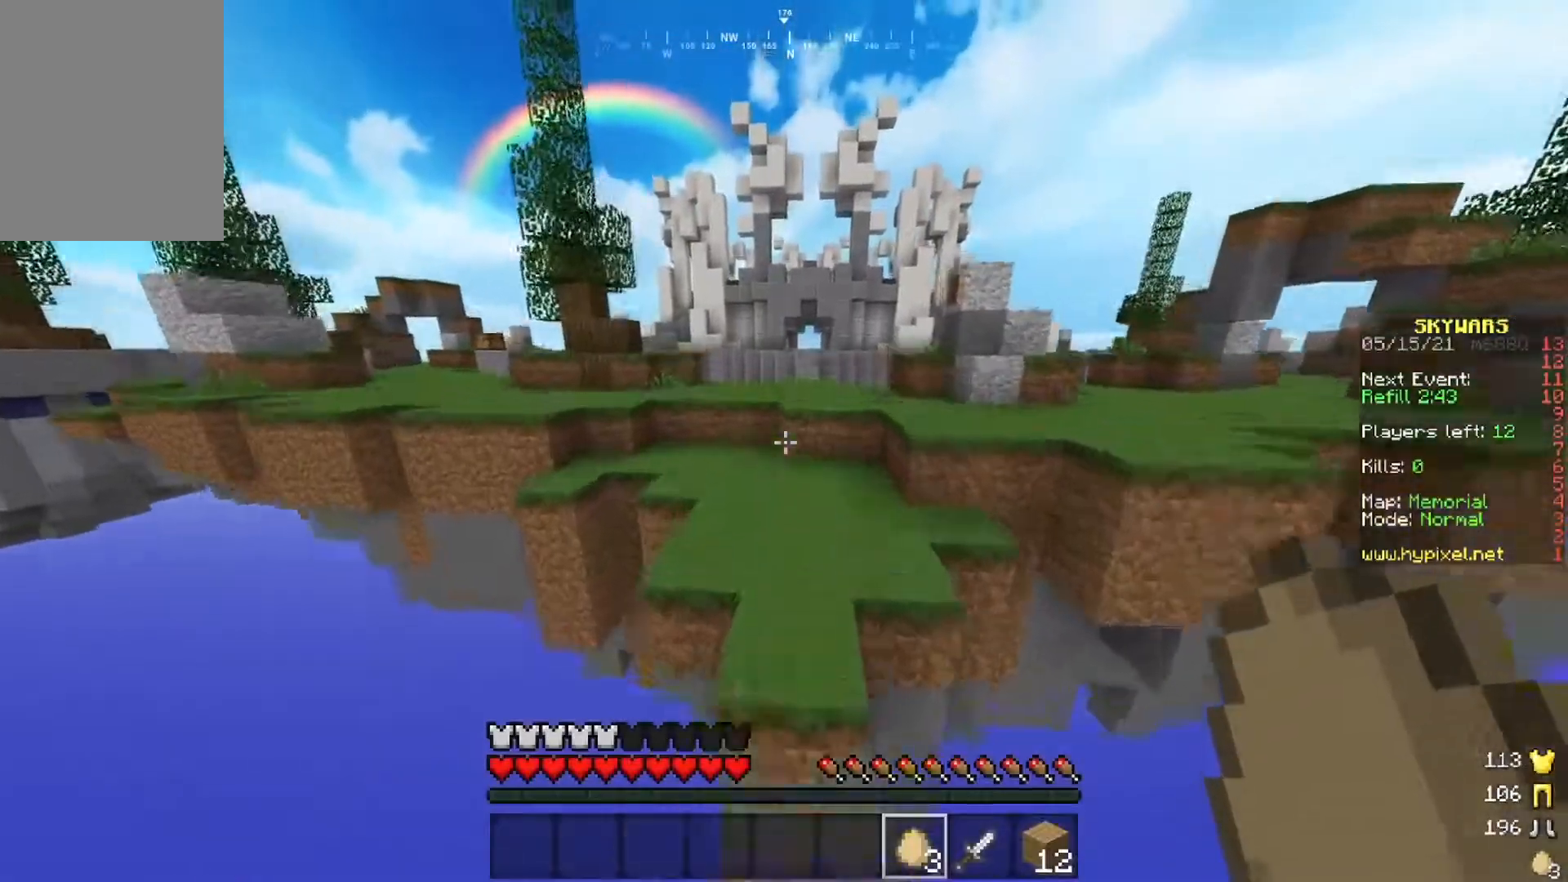
{"keys": ["w"], "mouse": [], "events": [[100, "space", "up"]]}
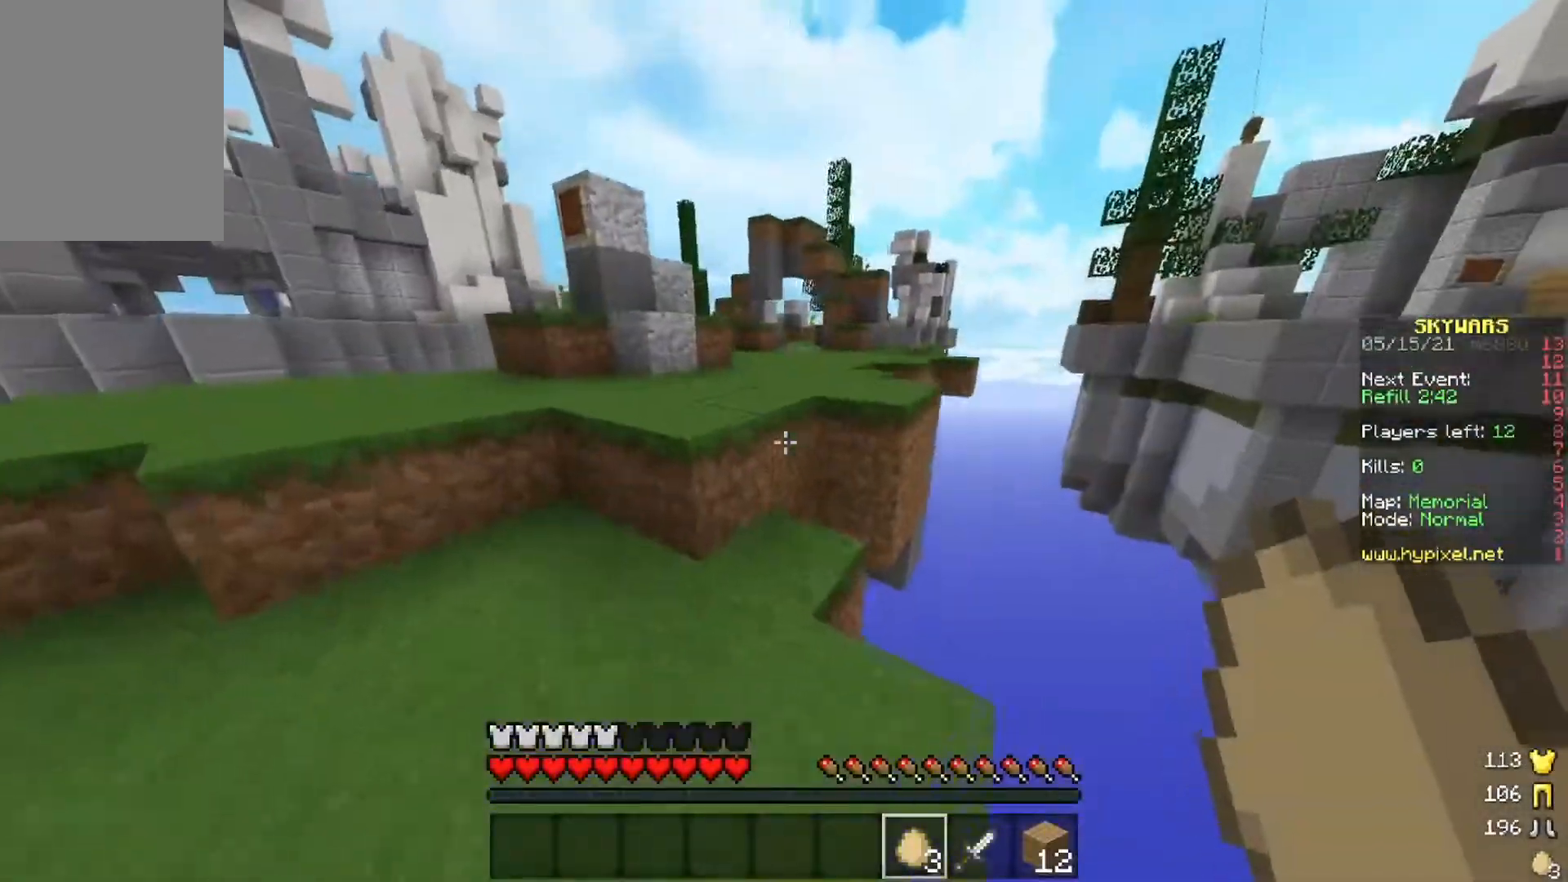
{"keys": ["space", "w"], "mouse": [], "events": [[167, "space", "down"], [384, "space", "up"], [417, "space", "down"]]}
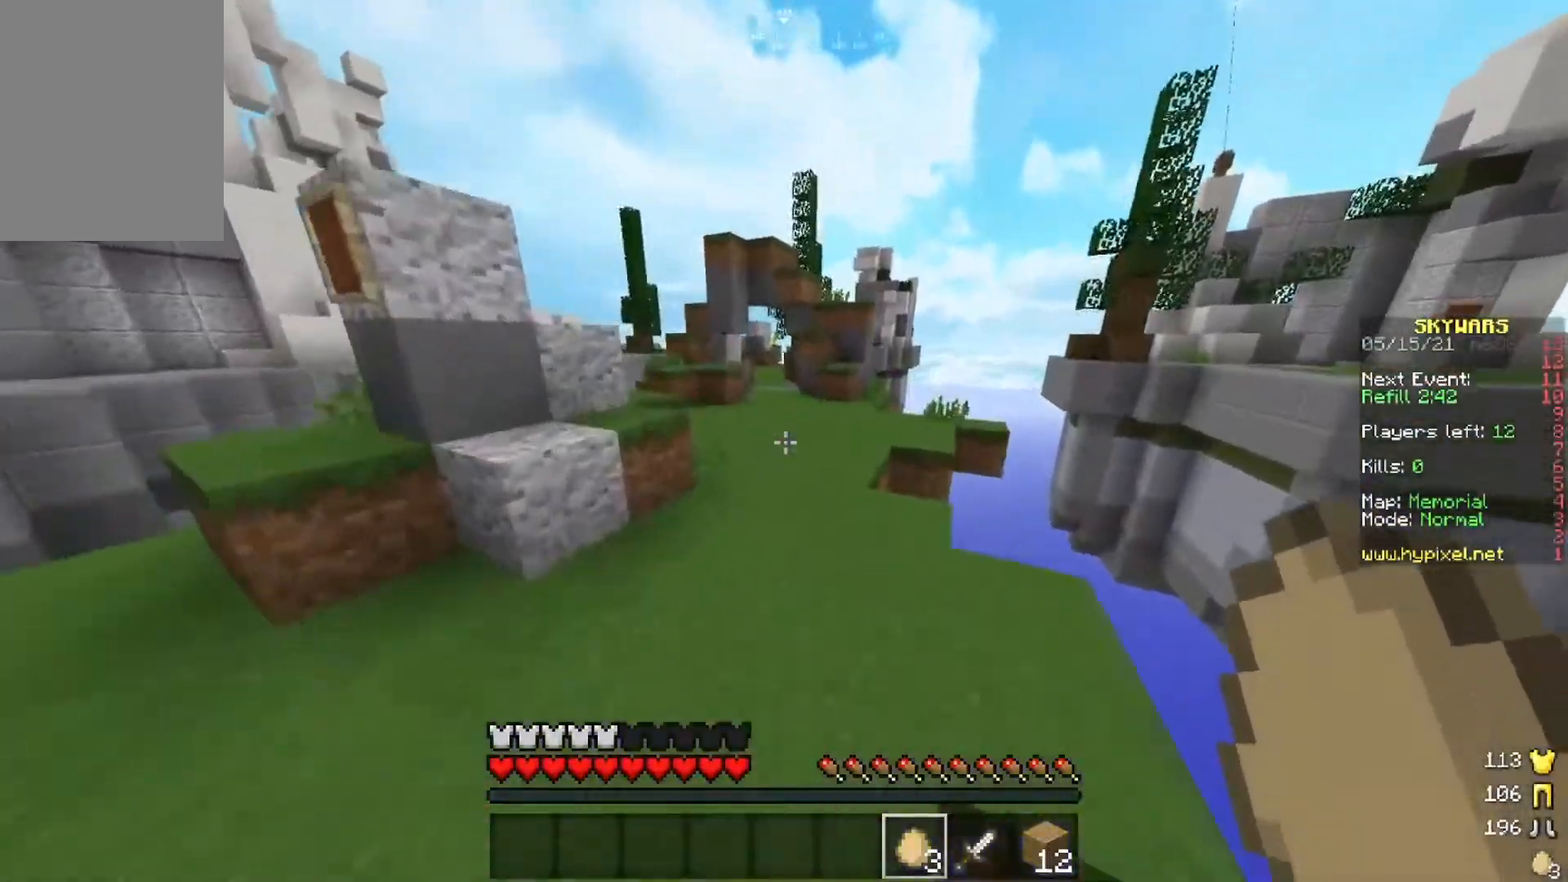
{"keys": ["w"], "mouse": ["left"], "events": [[284, "space", "up"], [301, "mouse_left", "down"], [434, "mouse_left", "up"], [484, "mouse_left", "down"]]}
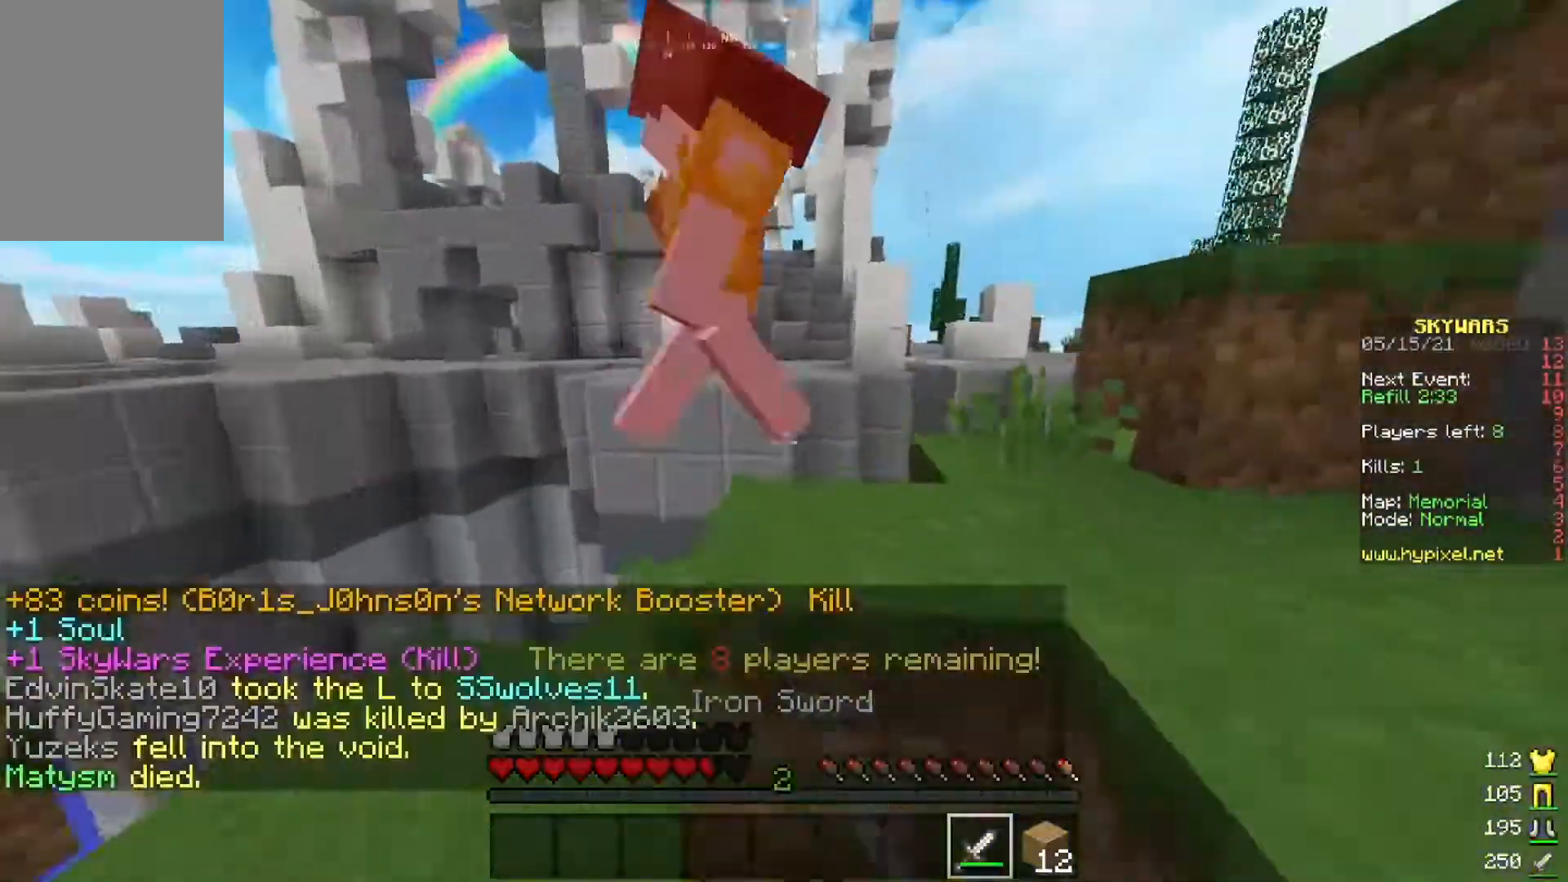
{"keys": [], "mouse": [], "events": [[283, "mouse_left", "up"], [400, "w", "up"]]}
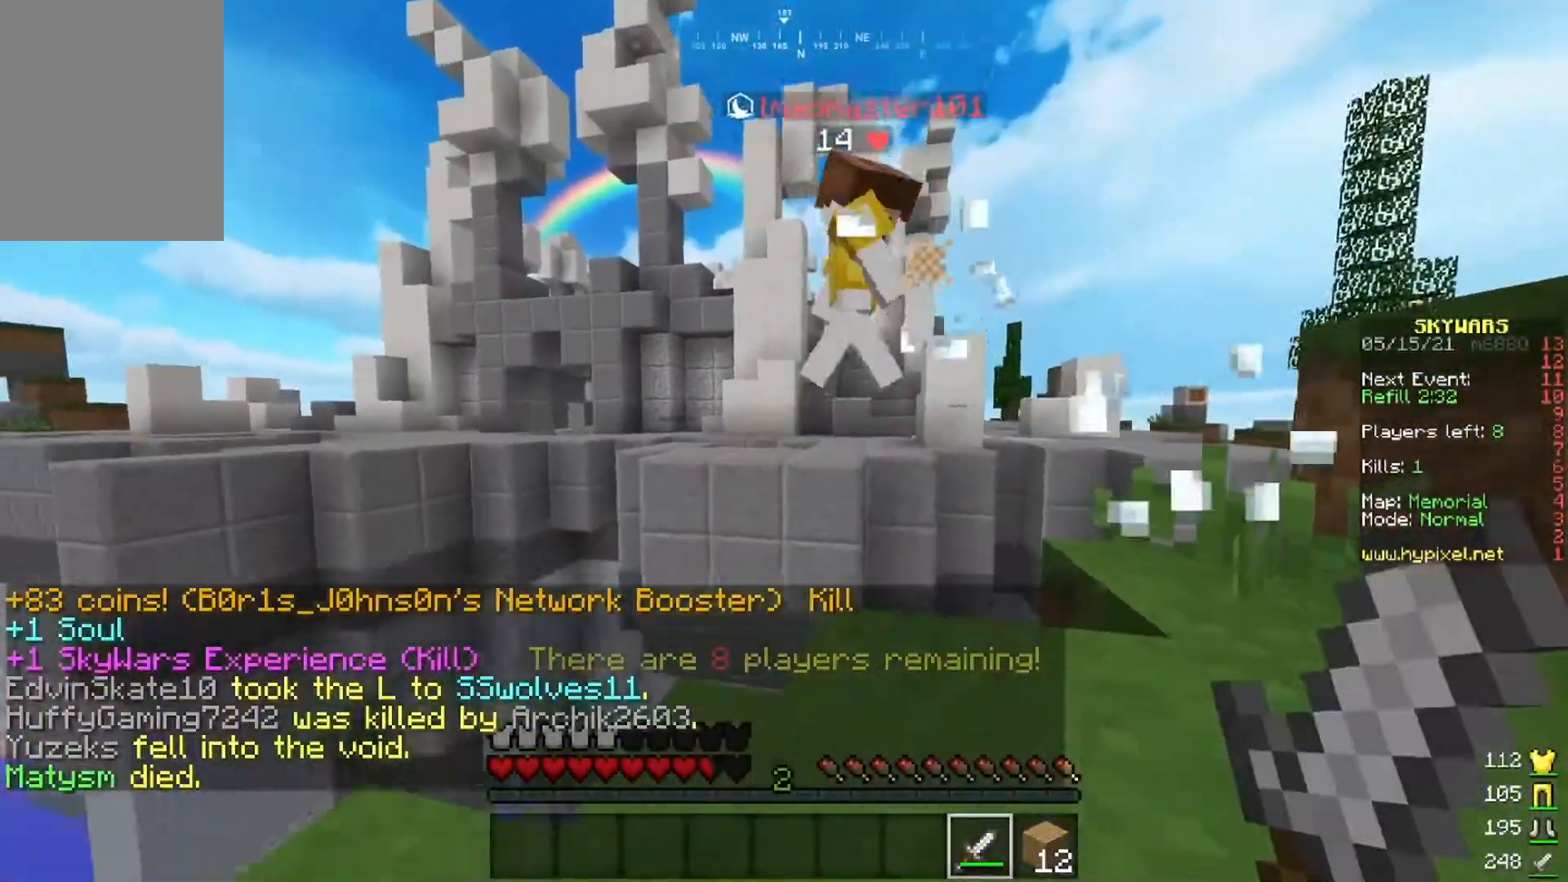
{"keys": ["w"], "mouse": [], "events": [[467, "w", "down"]]}
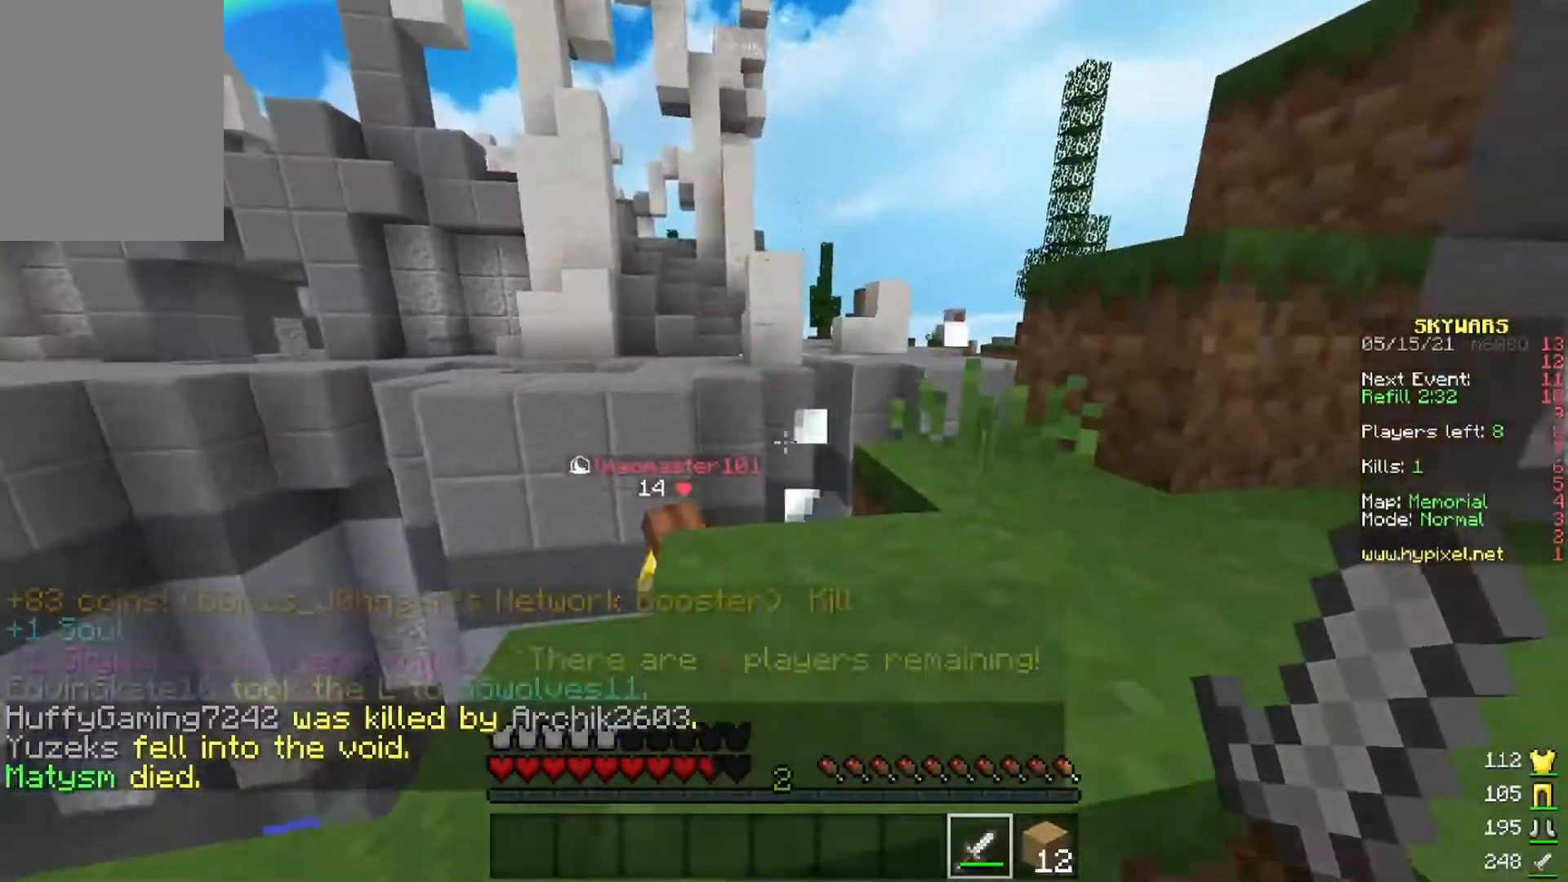
{"keys": ["space", "w"], "mouse": [], "events": [[434, "space", "down"]]}
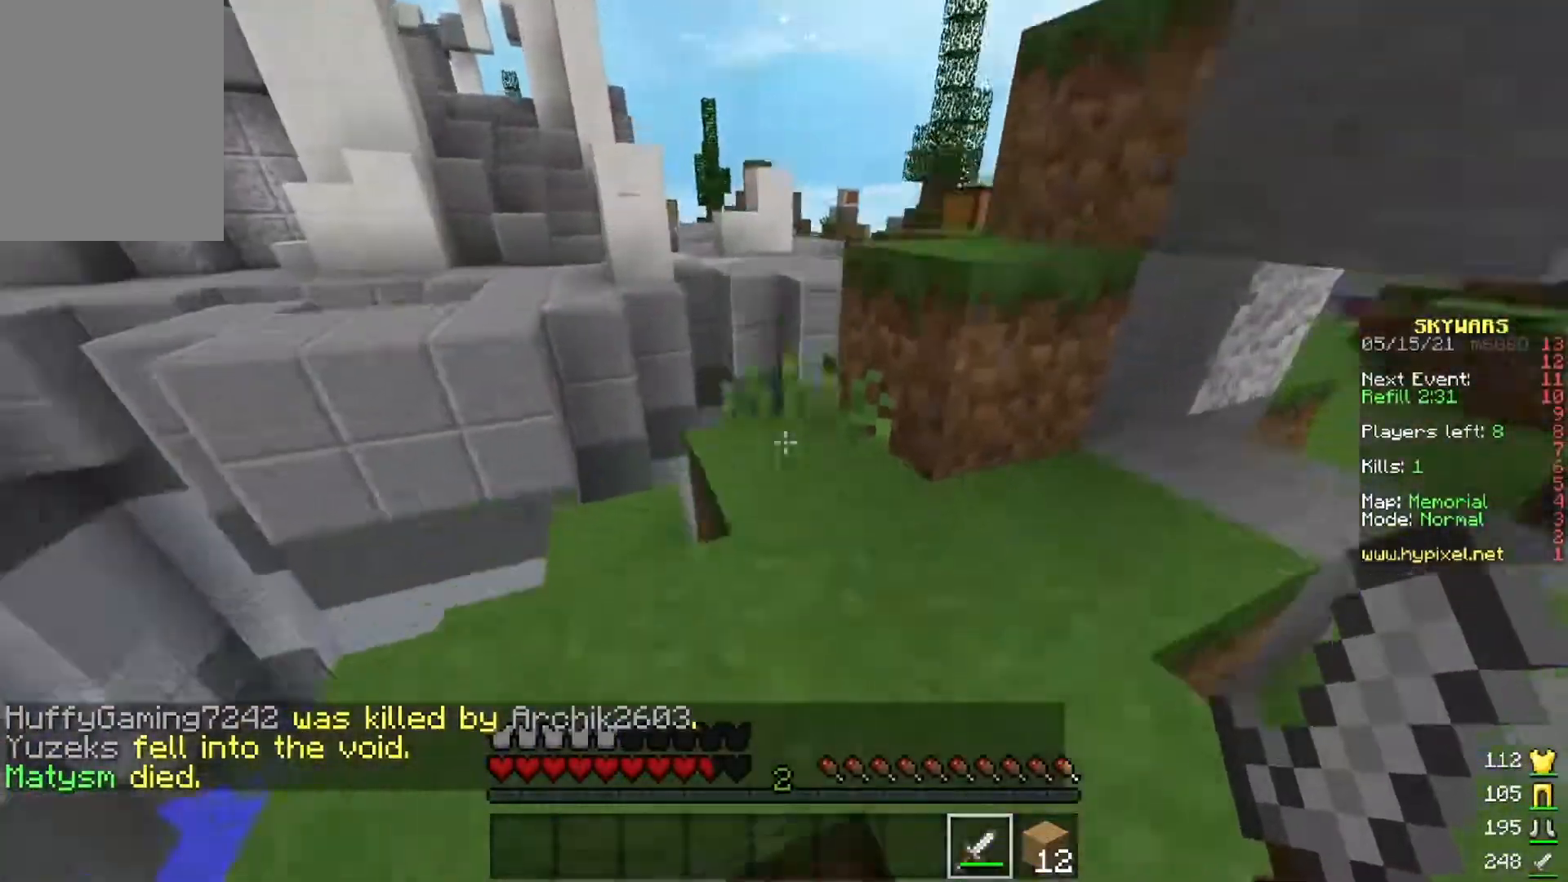
{"keys": [], "mouse": [], "events": [[66, "space", "up"], [200, "w", "up"]]}
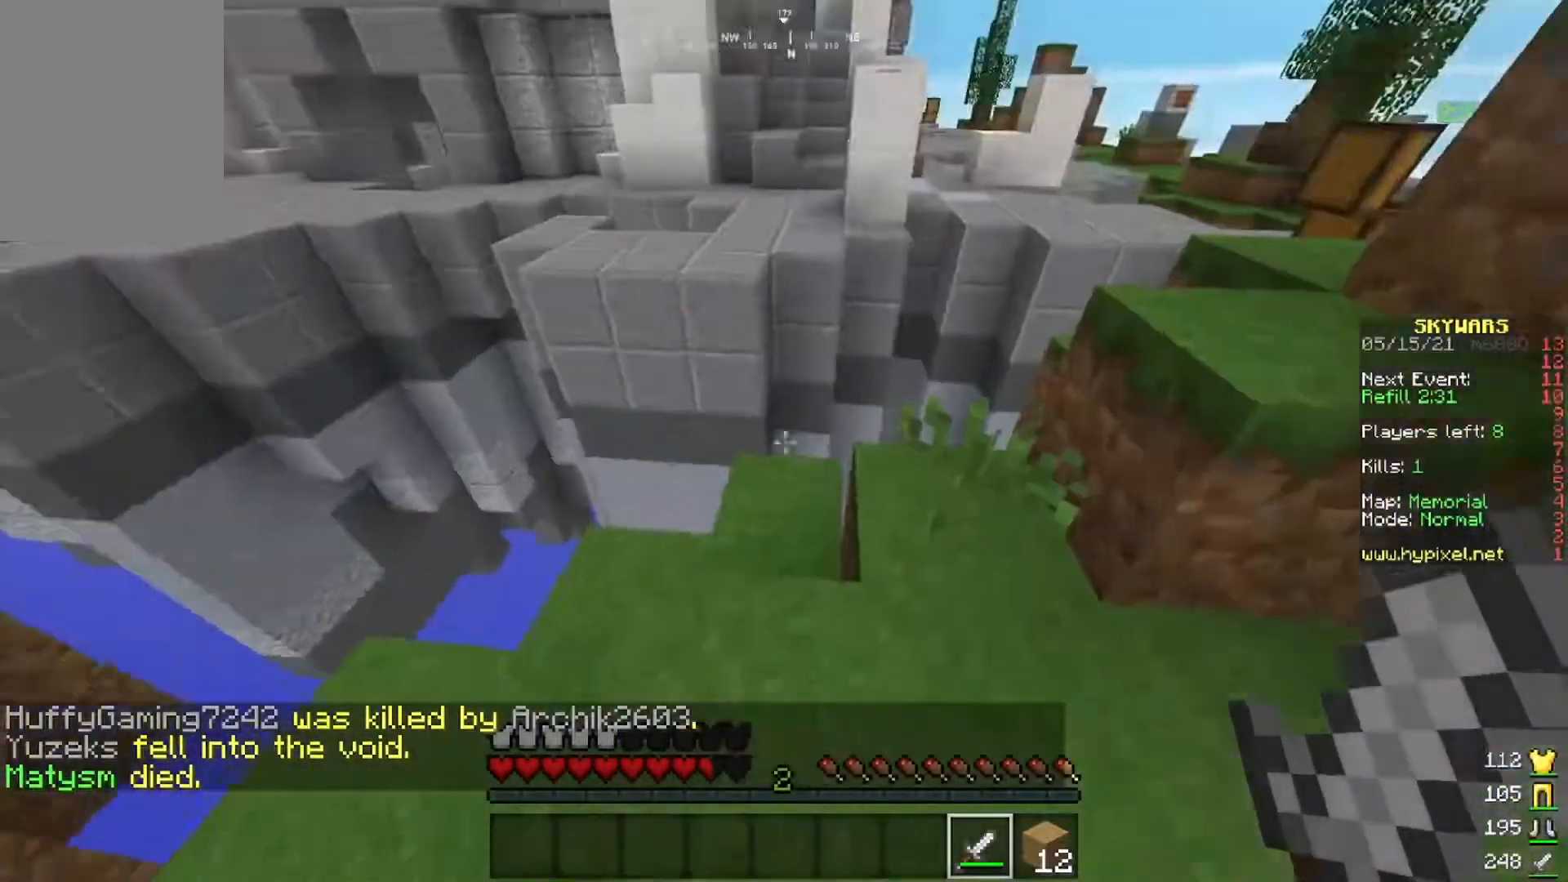
{"keys": ["w"], "mouse": [], "events": [[351, "w", "down"]]}